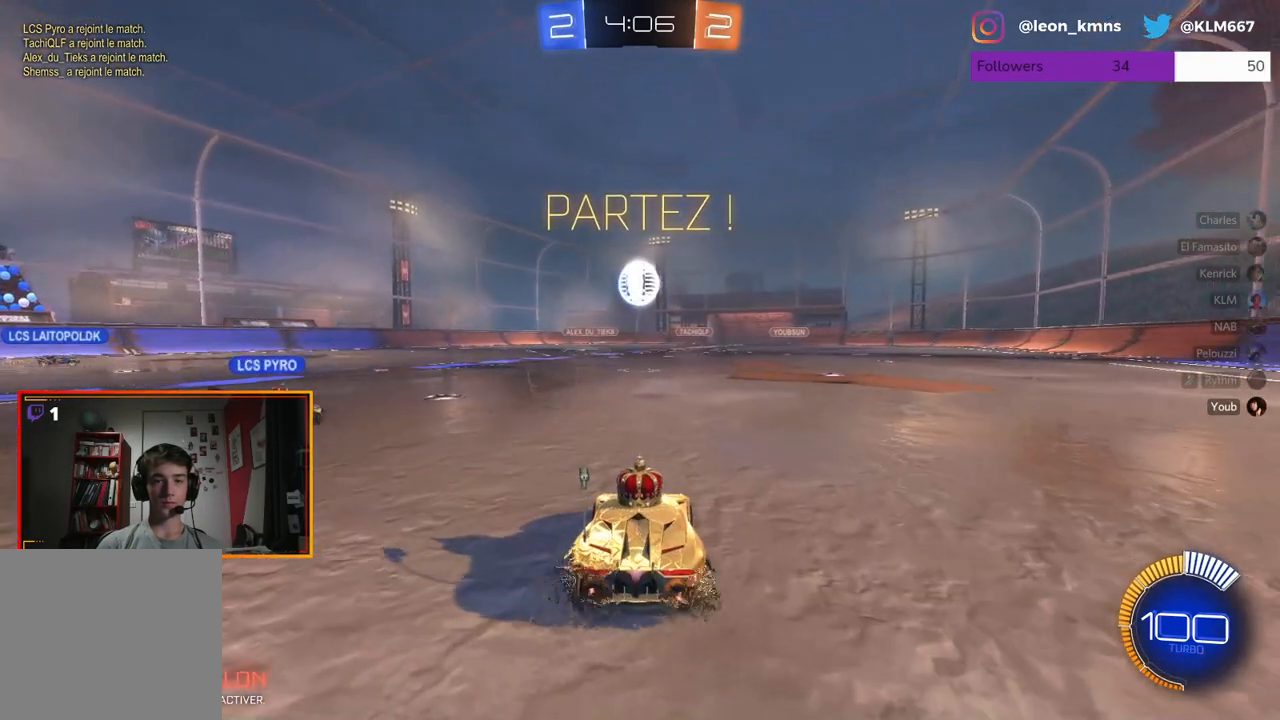
Gameplay with a controller (Xbox layout); each line is a JSON object with the inputs held at the frame after it. "events" lists button and stick changes between this image and that frame as [ms after this image, input, new state], when the widget could be followed in between.
{"buttons": [], "left_stick": "center", "right_stick": "center", "events": [[350, "L2", "up"]]}
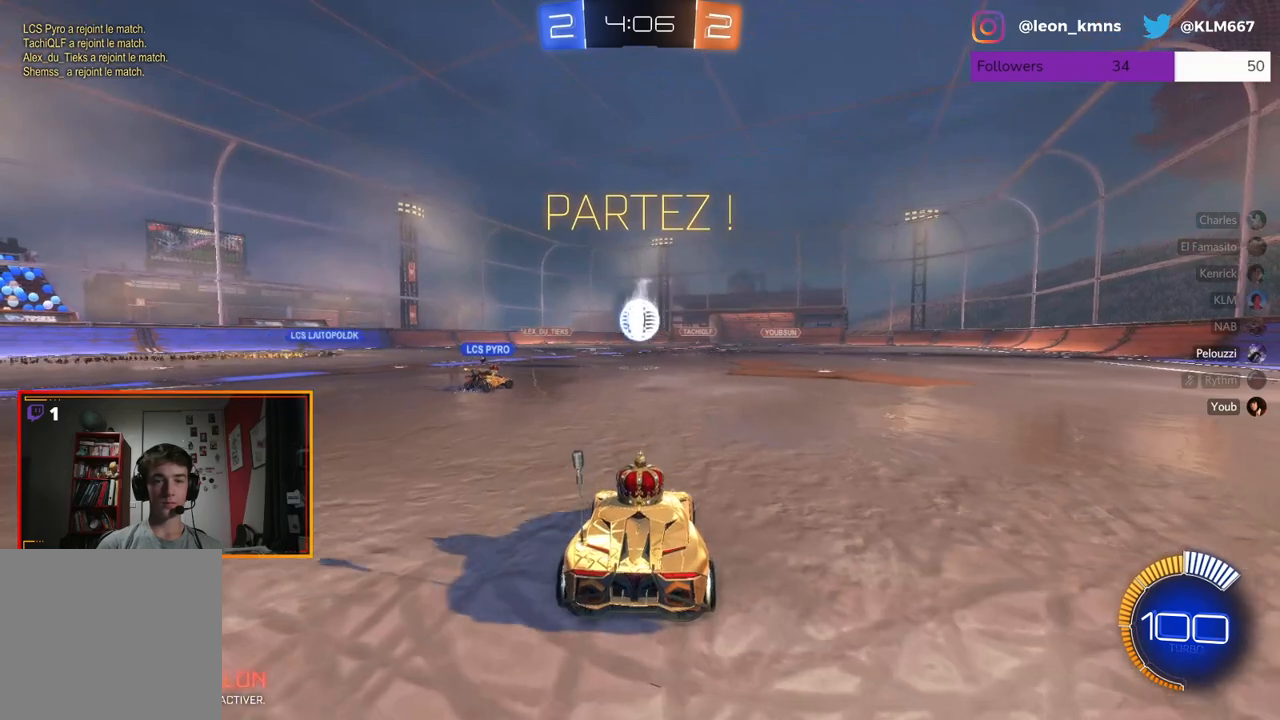
{"buttons": ["R2"], "left_stick": "center", "right_stick": "center", "events": [[383, "R2", "down"]]}
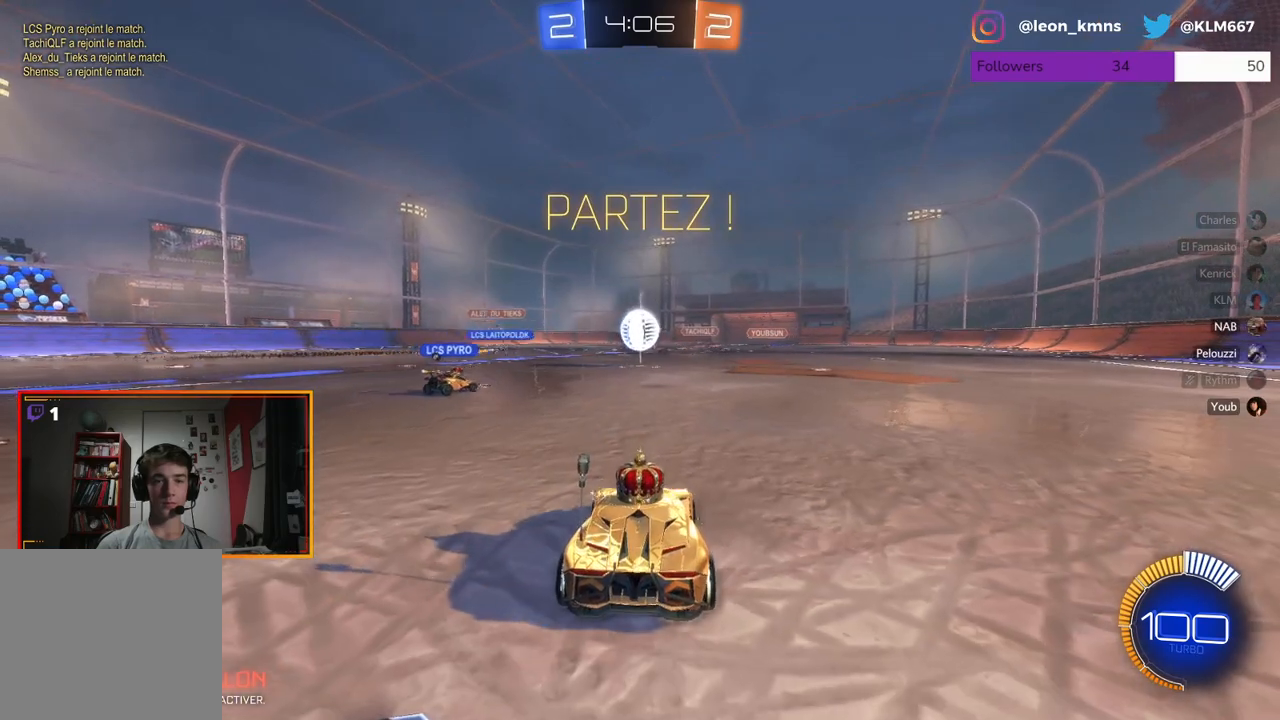
{"buttons": ["R1", "R2"], "left_stick": "left", "right_stick": "center", "events": [[167, "R1", "down"], [433, "left_stick", "left"]]}
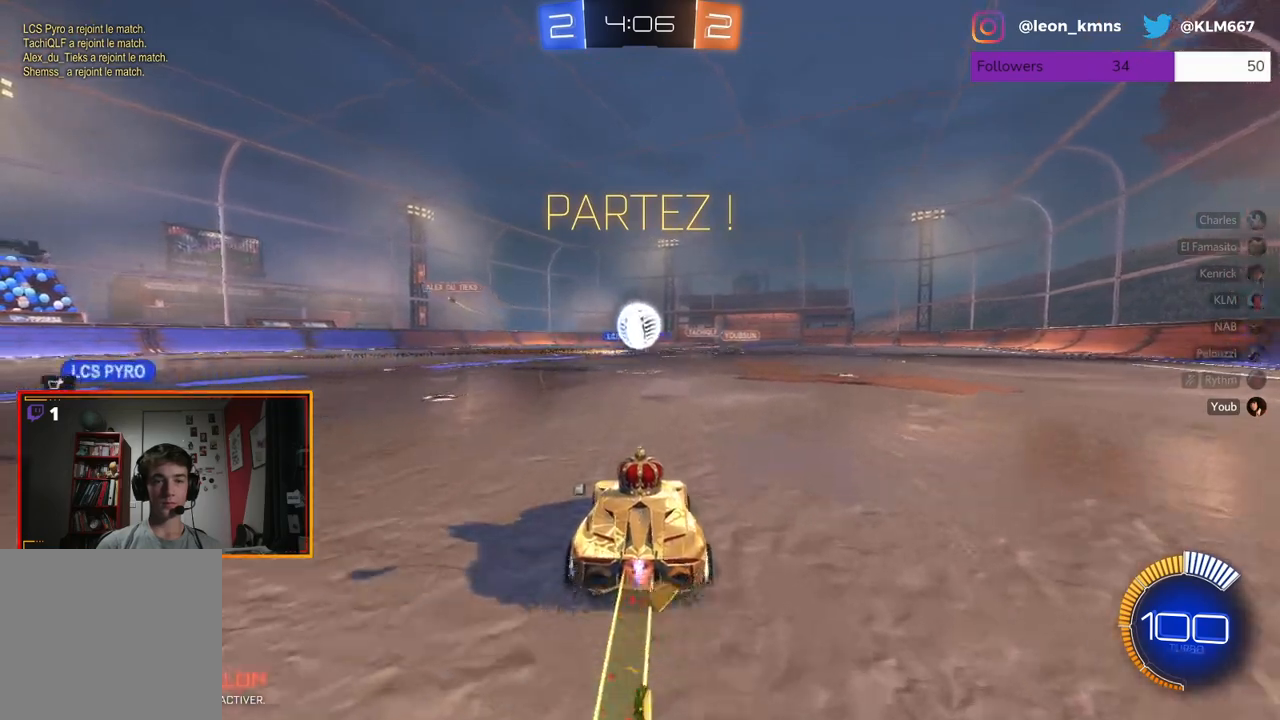
{"buttons": ["R1", "R2"], "left_stick": "center", "right_stick": "center", "events": [[17, "left_stick", "center"]]}
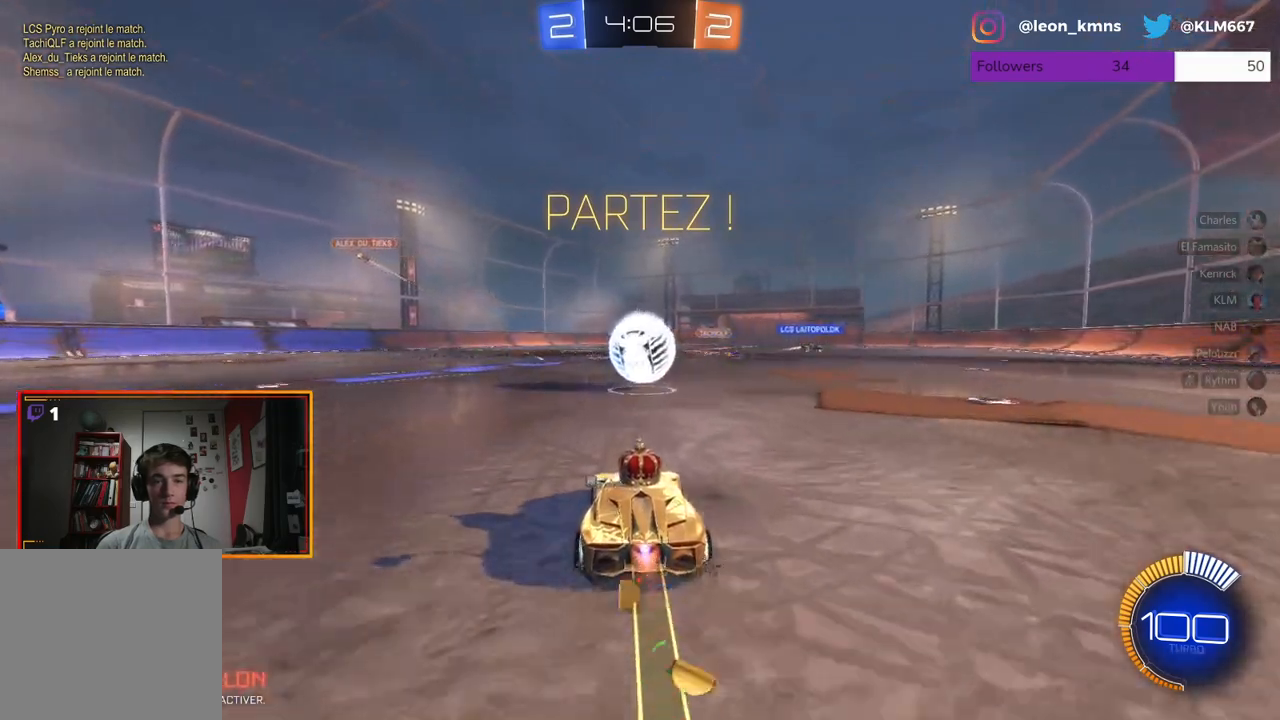
{"buttons": ["R2"], "left_stick": "center", "right_stick": "center", "events": [[483, "R1", "up"]]}
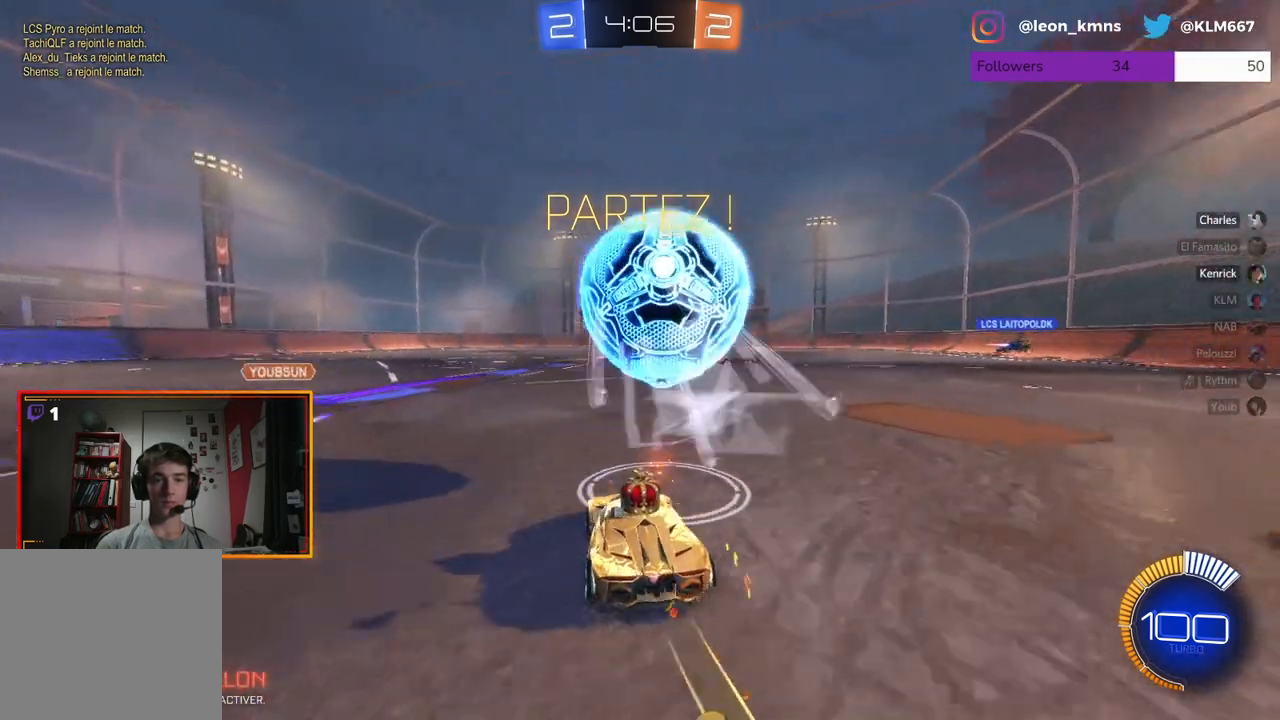
{"buttons": [], "left_stick": "center", "right_stick": "center", "events": [[167, "L2", "down"], [183, "R2", "up"], [467, "L2", "up"]]}
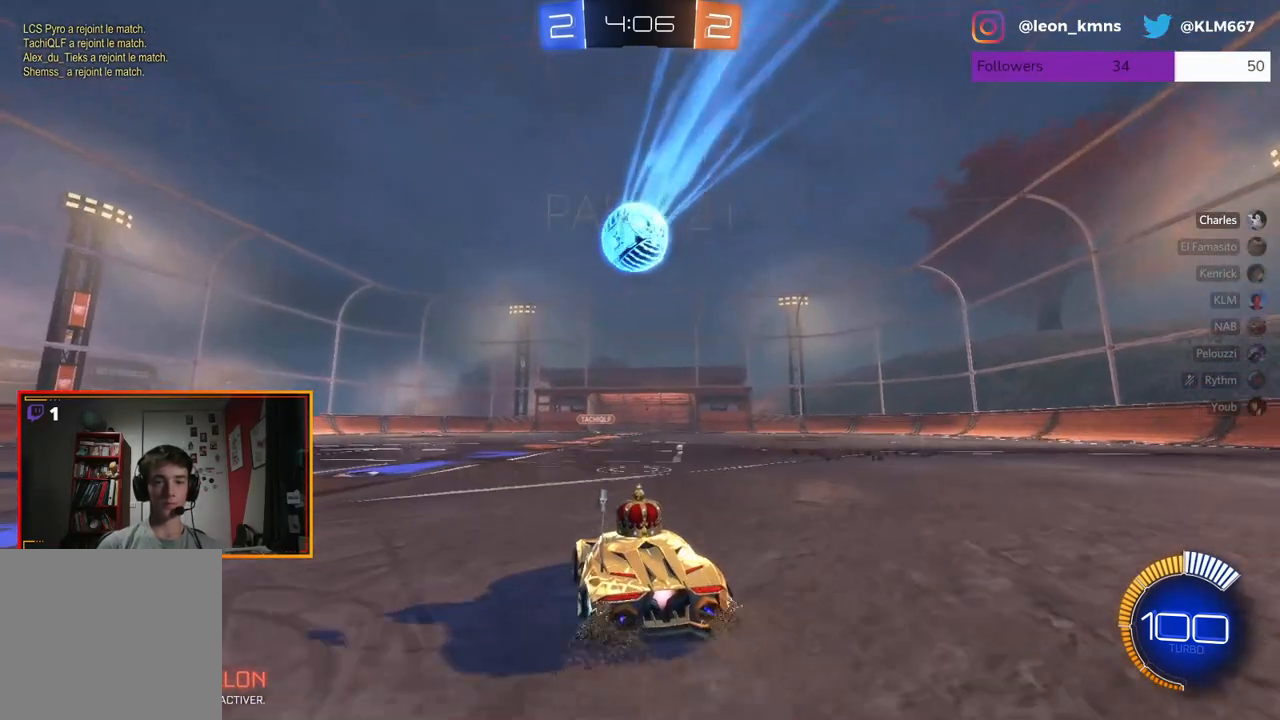
{"buttons": [], "left_stick": "center", "right_stick": "center", "events": []}
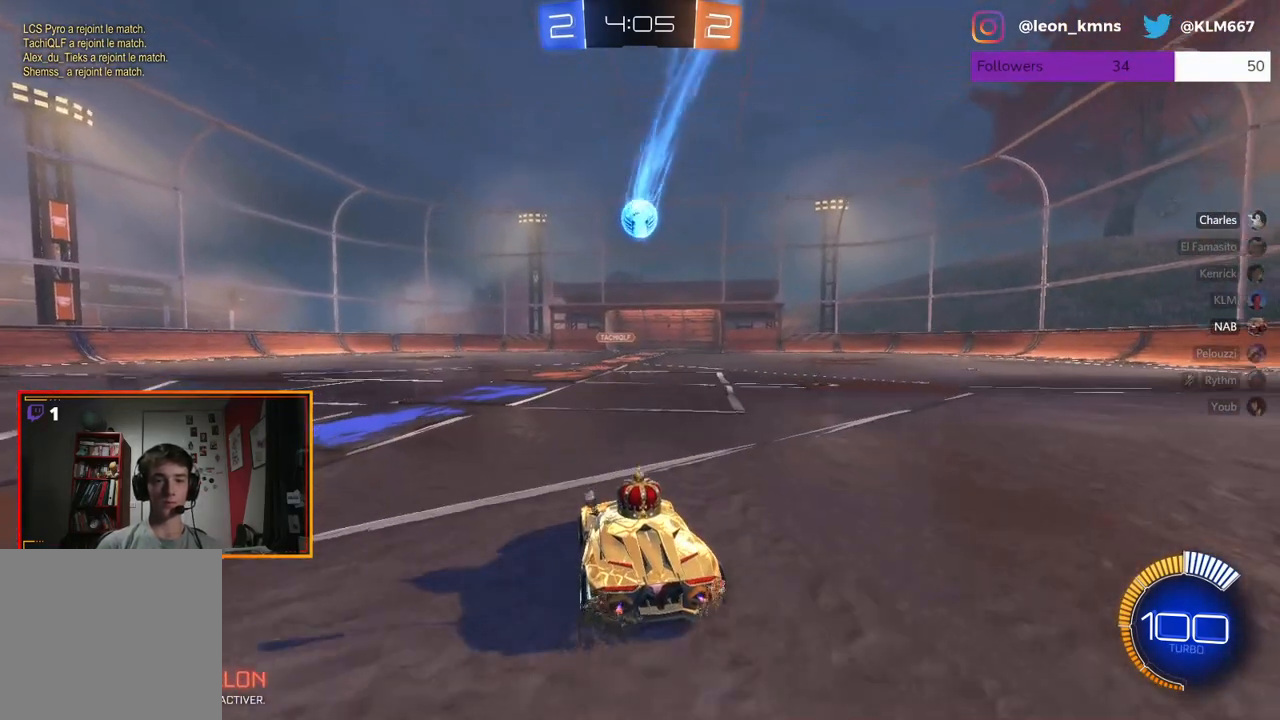
{"buttons": ["L2"], "left_stick": "center", "right_stick": "center", "events": [[350, "L2", "down"]]}
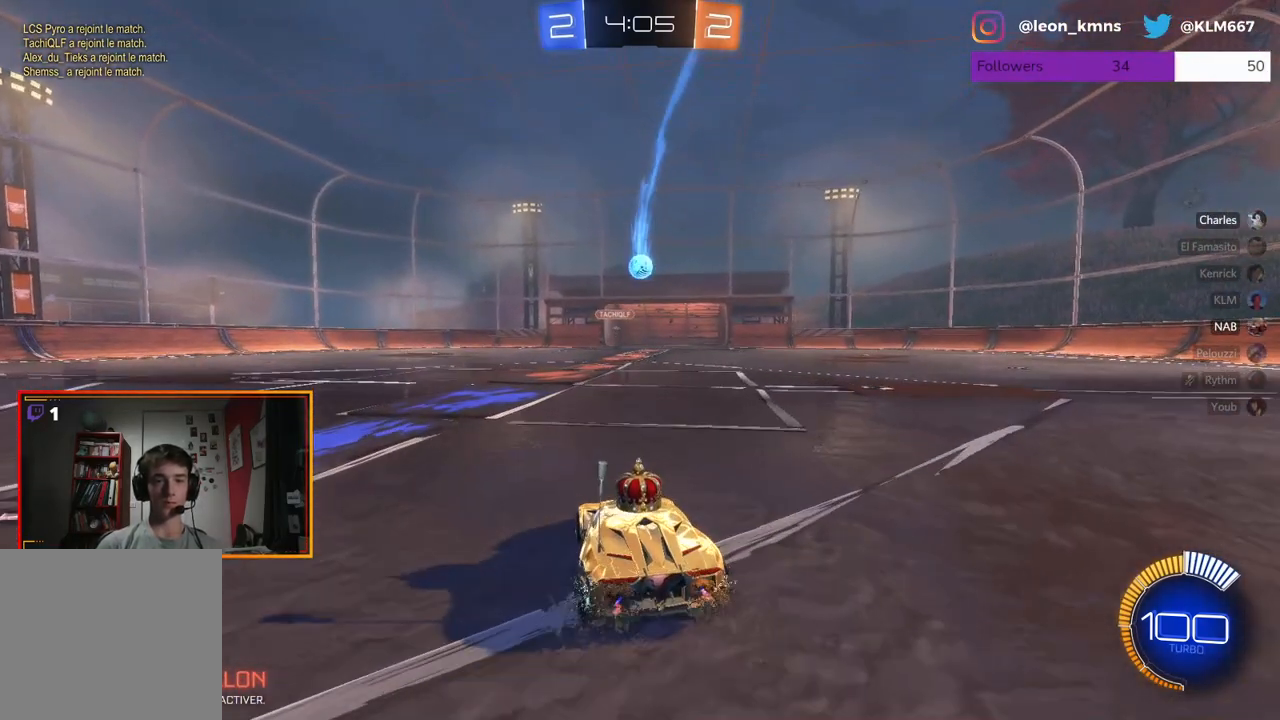
{"buttons": ["R2"], "left_stick": "center", "right_stick": "center", "events": [[167, "R2", "down"], [200, "L2", "up"]]}
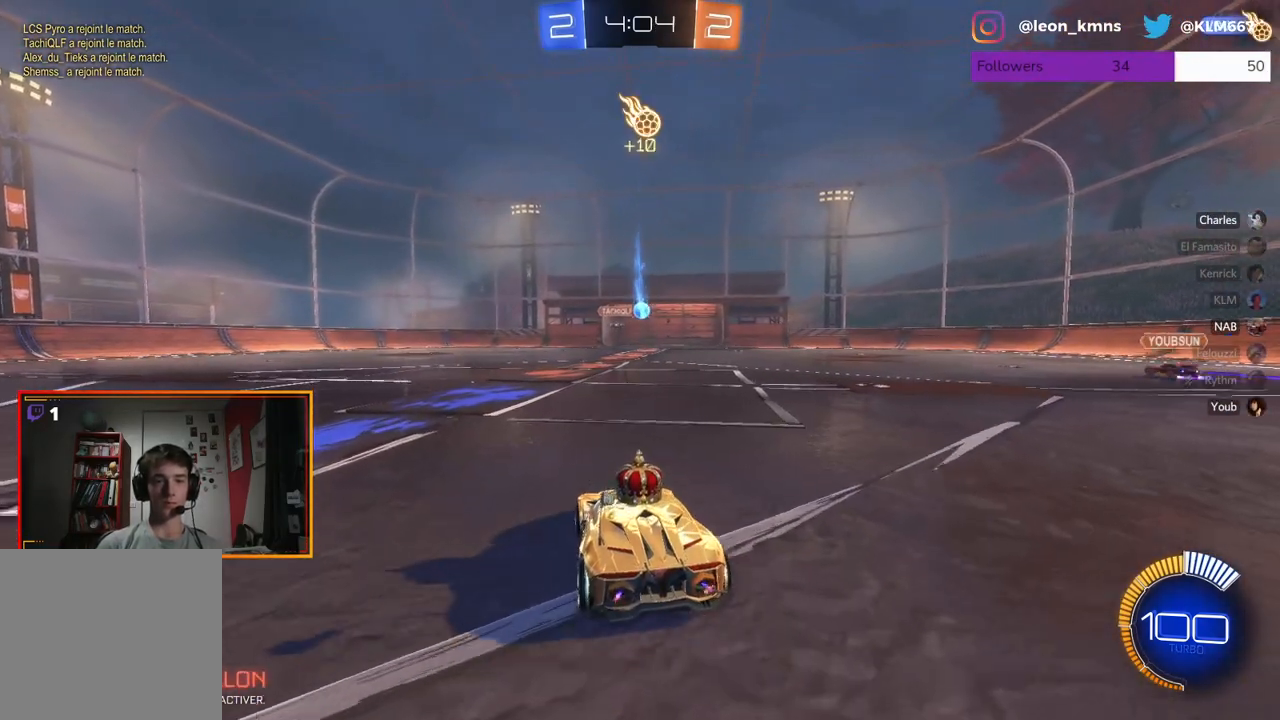
{"buttons": ["A"], "left_stick": "center", "right_stick": "center", "events": [[217, "R2", "up"], [383, "A", "down"]]}
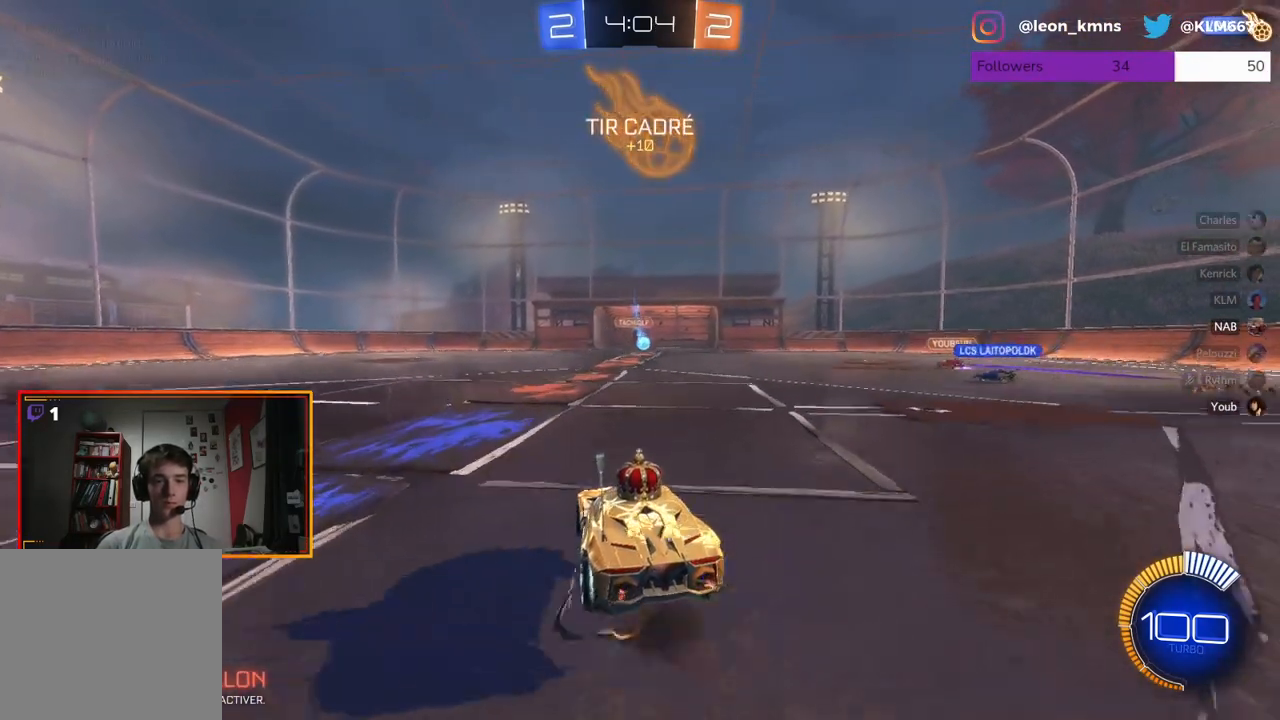
{"buttons": [], "left_stick": "down", "right_stick": "center", "events": [[67, "left_stick", "down"], [167, "A", "up"]]}
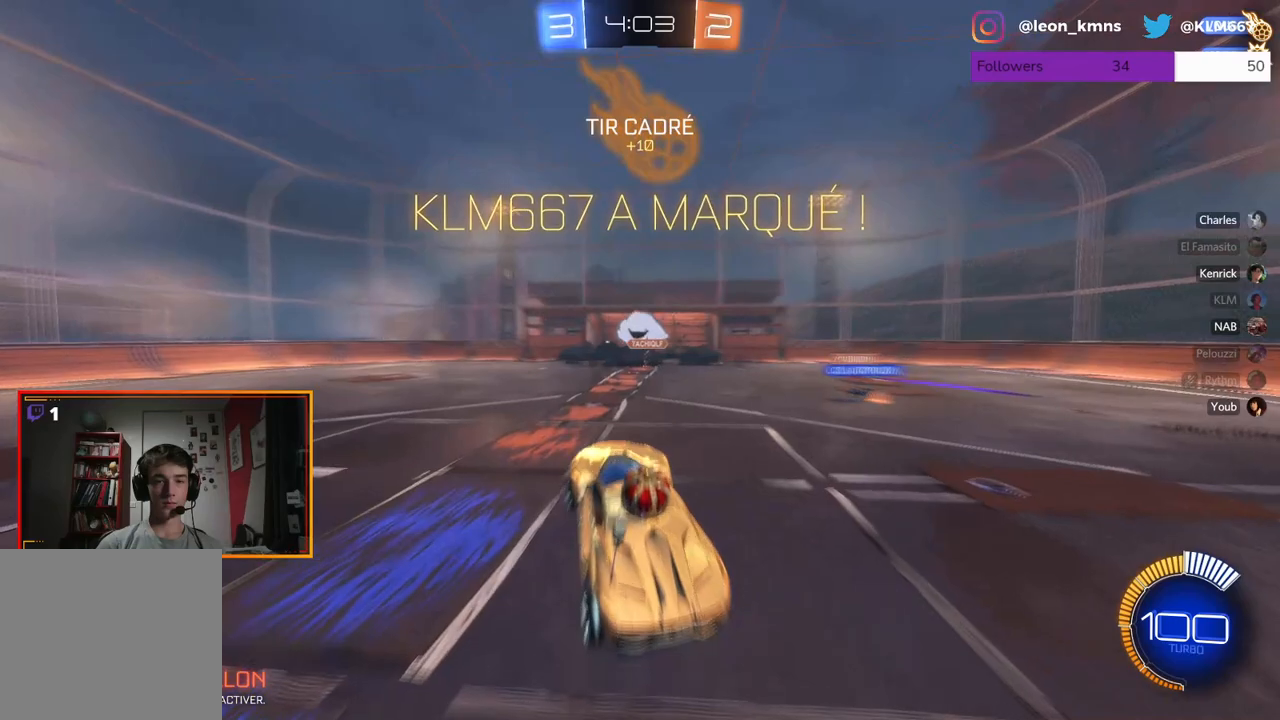
{"buttons": ["L1"], "left_stick": "down", "right_stick": "center", "events": [[100, "L1", "down"], [350, "R1", "down"], [483, "R1", "up"]]}
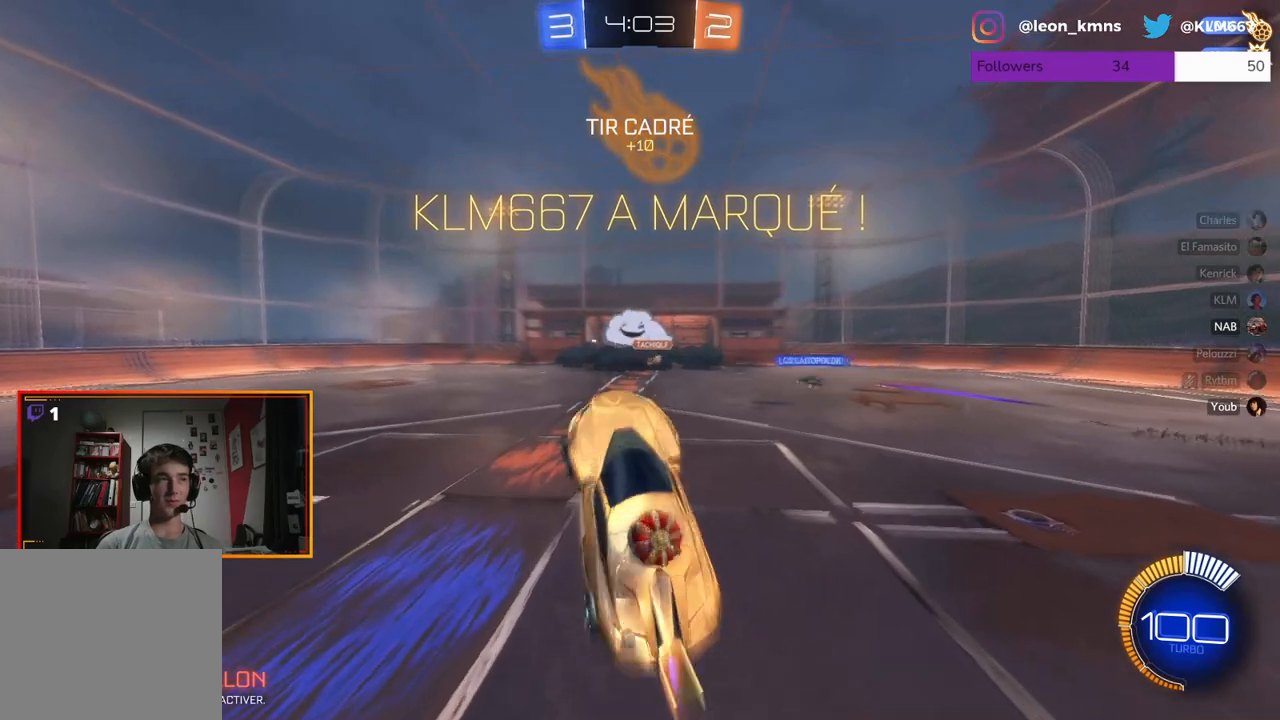
{"buttons": ["L1", "R1"], "left_stick": "up-right", "right_stick": "center", "events": [[33, "R1", "down"], [67, "left_stick", "down-right"], [217, "R1", "up"], [283, "R1", "down"], [300, "left_stick", "right"], [417, "R1", "up"], [450, "left_stick", "up-right"], [483, "R1", "down"]]}
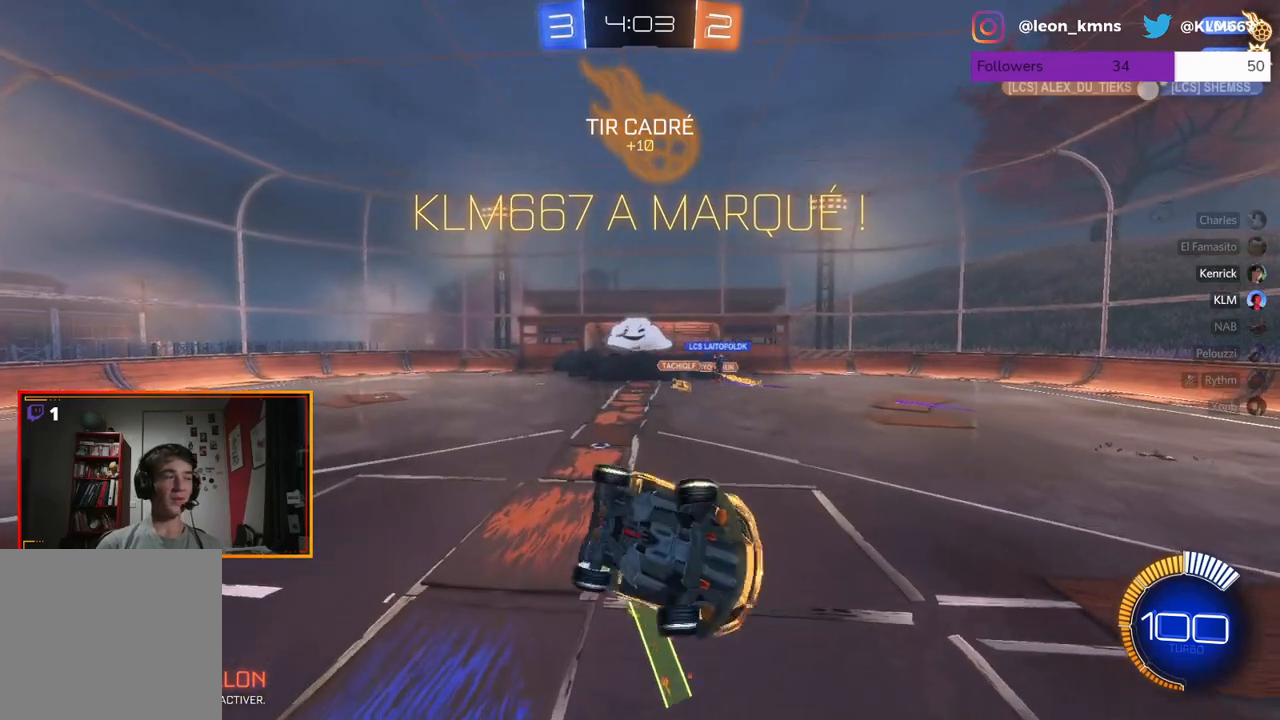
{"buttons": ["L1", "R1"], "left_stick": "up", "right_stick": "center", "events": [[133, "L2", "down"], [150, "R1", "up"], [183, "left_stick", "up"], [200, "R1", "down"], [300, "L2", "up"]]}
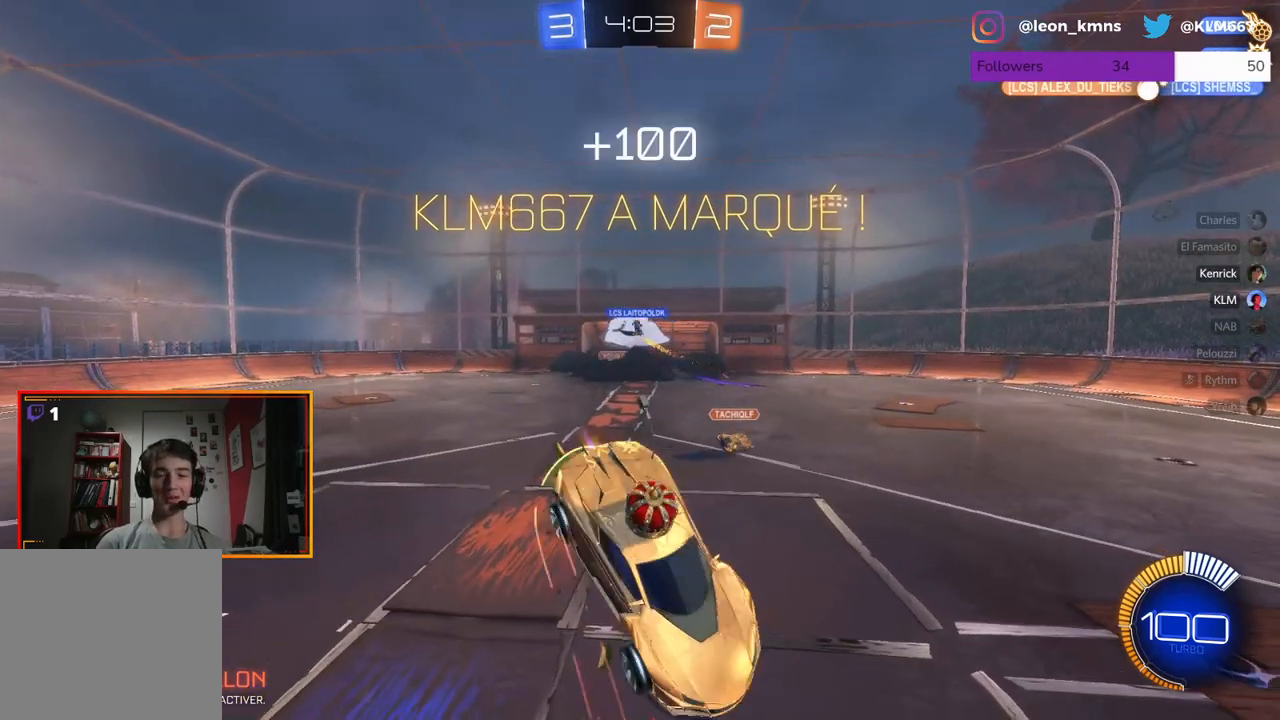
{"buttons": ["L1", "R1"], "left_stick": "up-left", "right_stick": "center", "events": [[217, "L2", "down"], [383, "L2", "up"], [400, "L1", "up"], [433, "left_stick", "up-left"], [483, "L1", "down"]]}
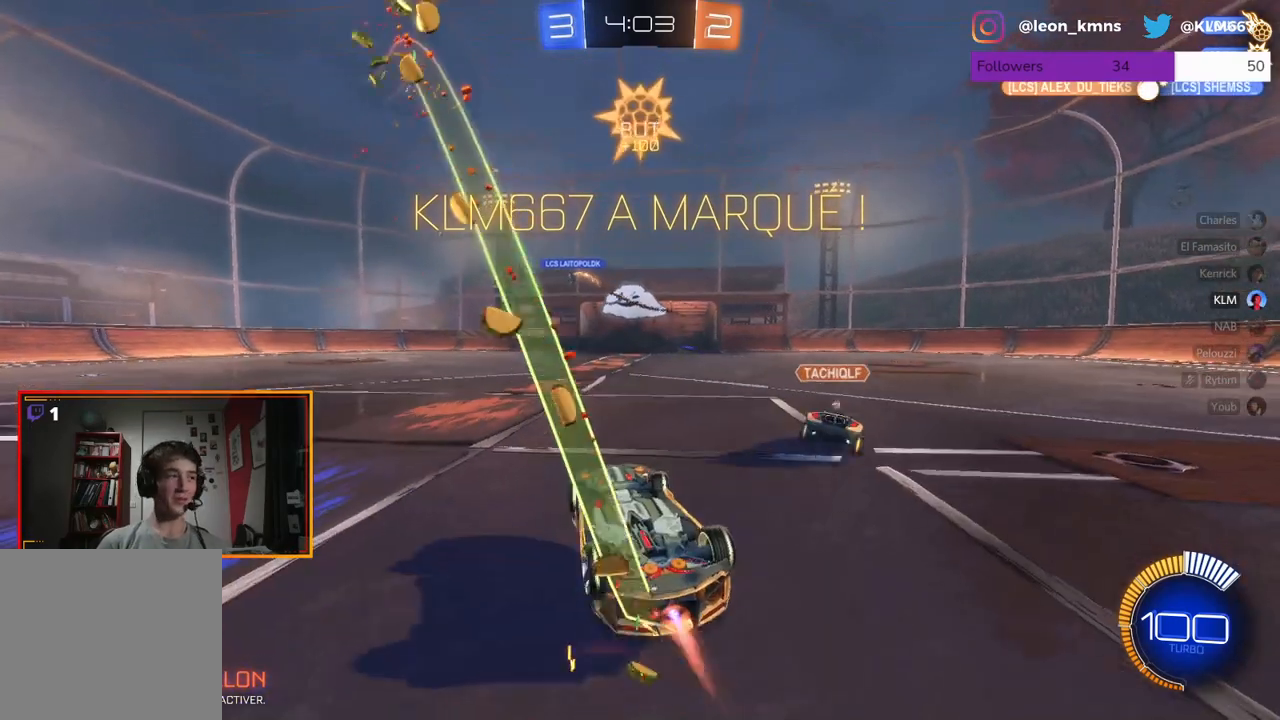
{"buttons": [], "left_stick": "center", "right_stick": "center", "events": [[33, "L1", "up"], [133, "R1", "up"], [133, "left_stick", "center"]]}
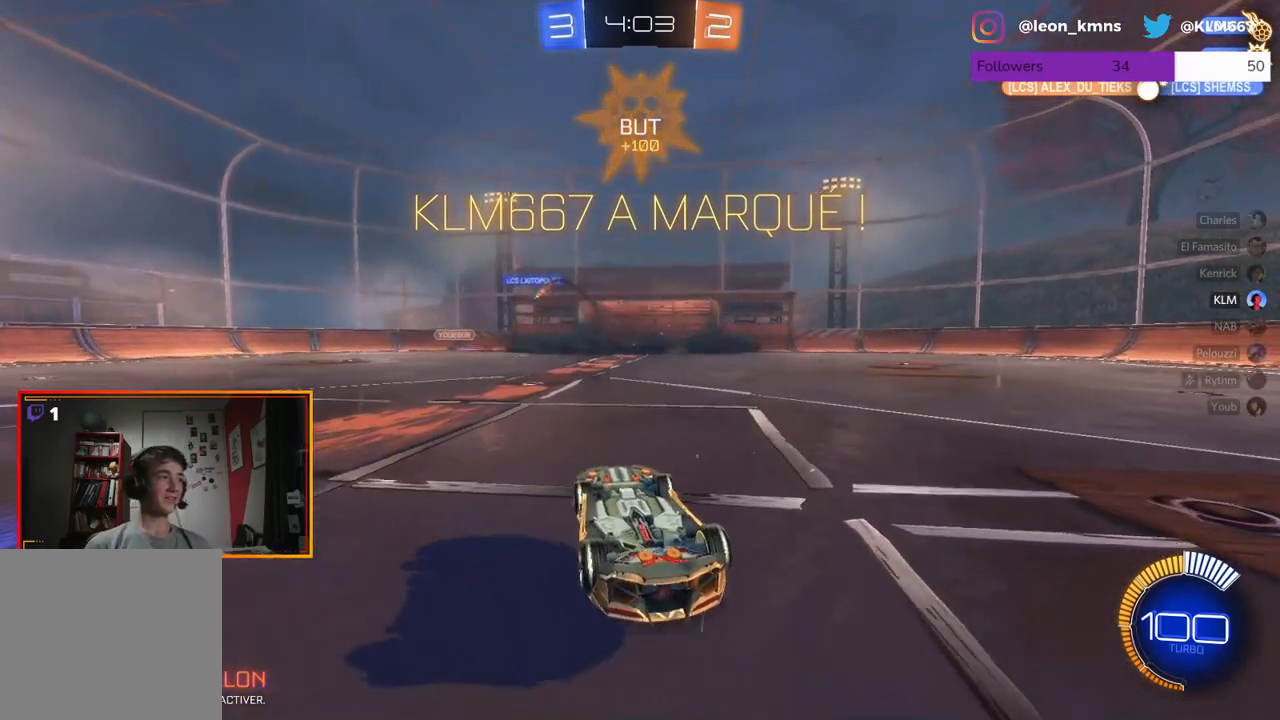
{"buttons": [], "left_stick": "center", "right_stick": "center", "events": [[17, "A", "down"], [183, "A", "up"], [267, "R1", "down"], [417, "R1", "up"]]}
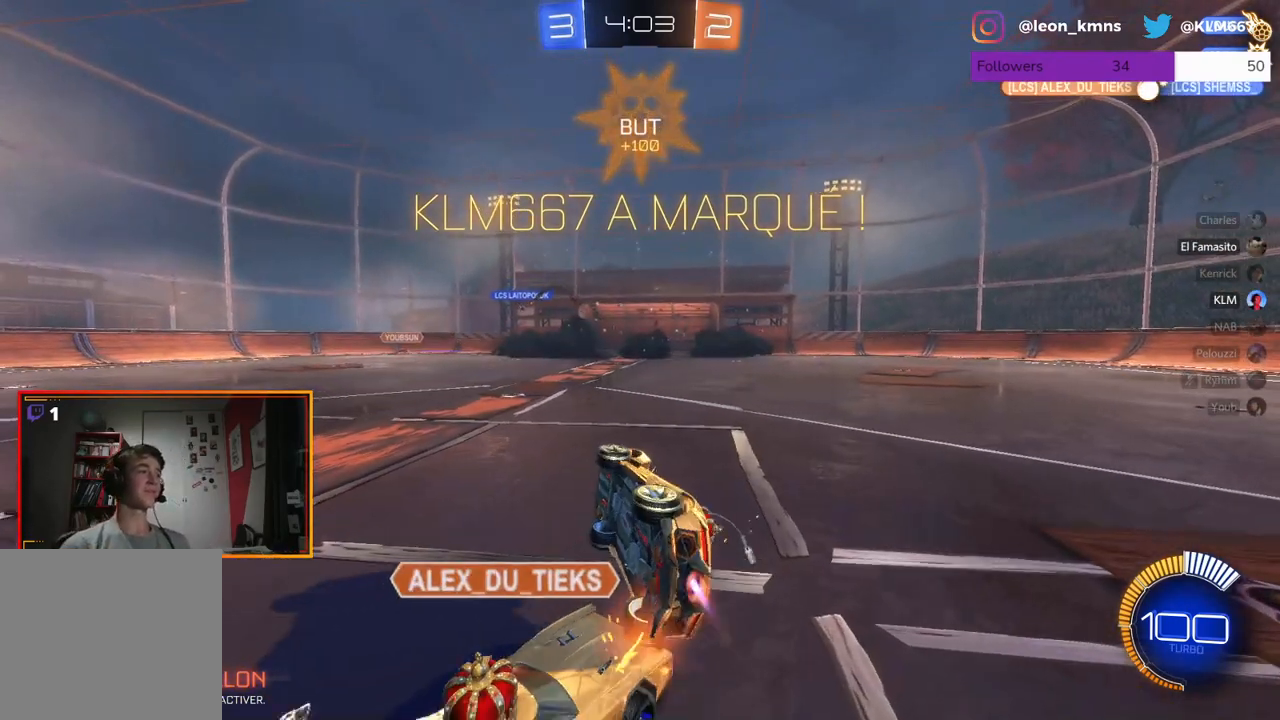
{"buttons": ["R1"], "left_stick": "center", "right_stick": "center", "events": [[17, "R1", "down"], [350, "R1", "up"], [383, "R1", "down"]]}
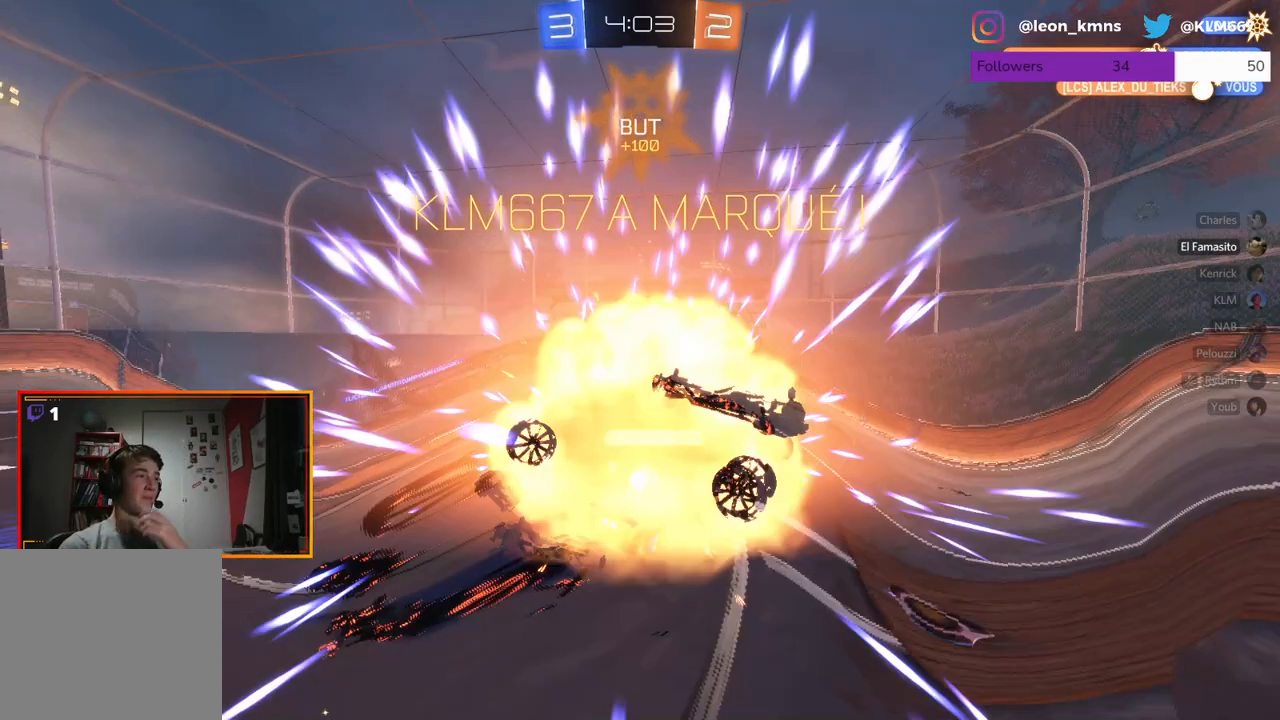
{"buttons": [], "left_stick": "center", "right_stick": "center", "events": [[50, "R1", "up"]]}
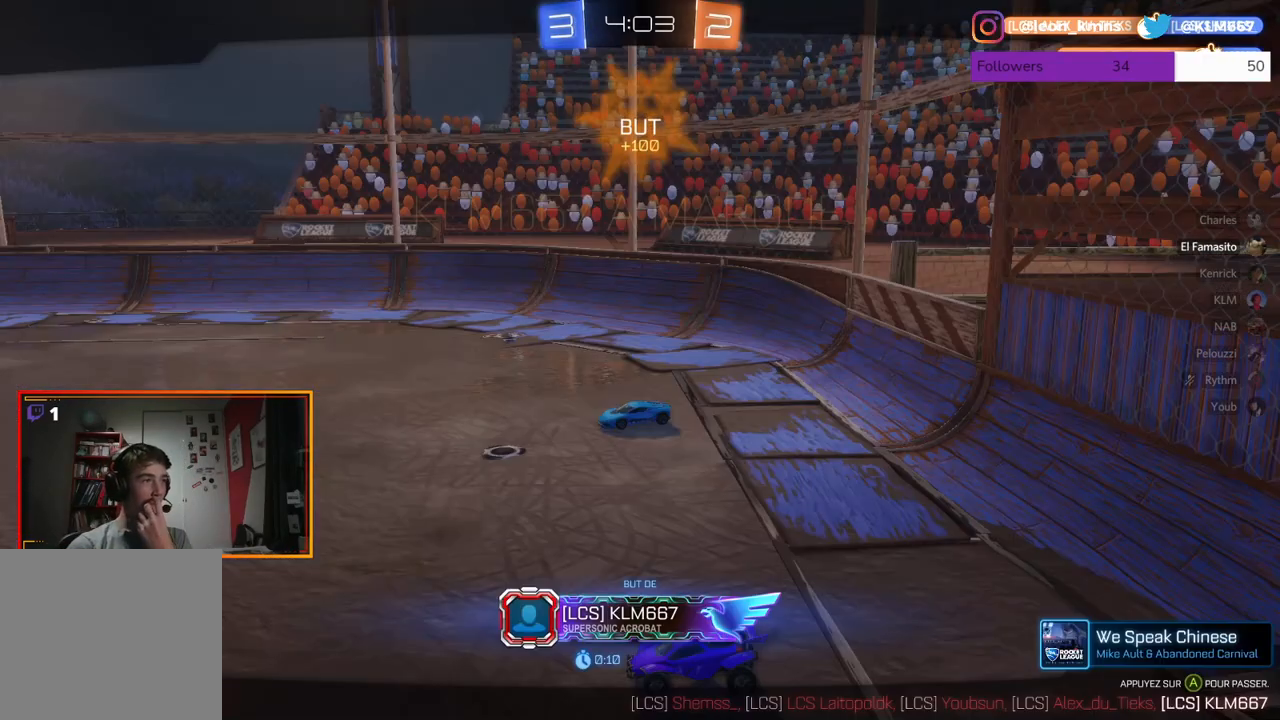
{"buttons": [], "left_stick": "center", "right_stick": "center", "events": []}
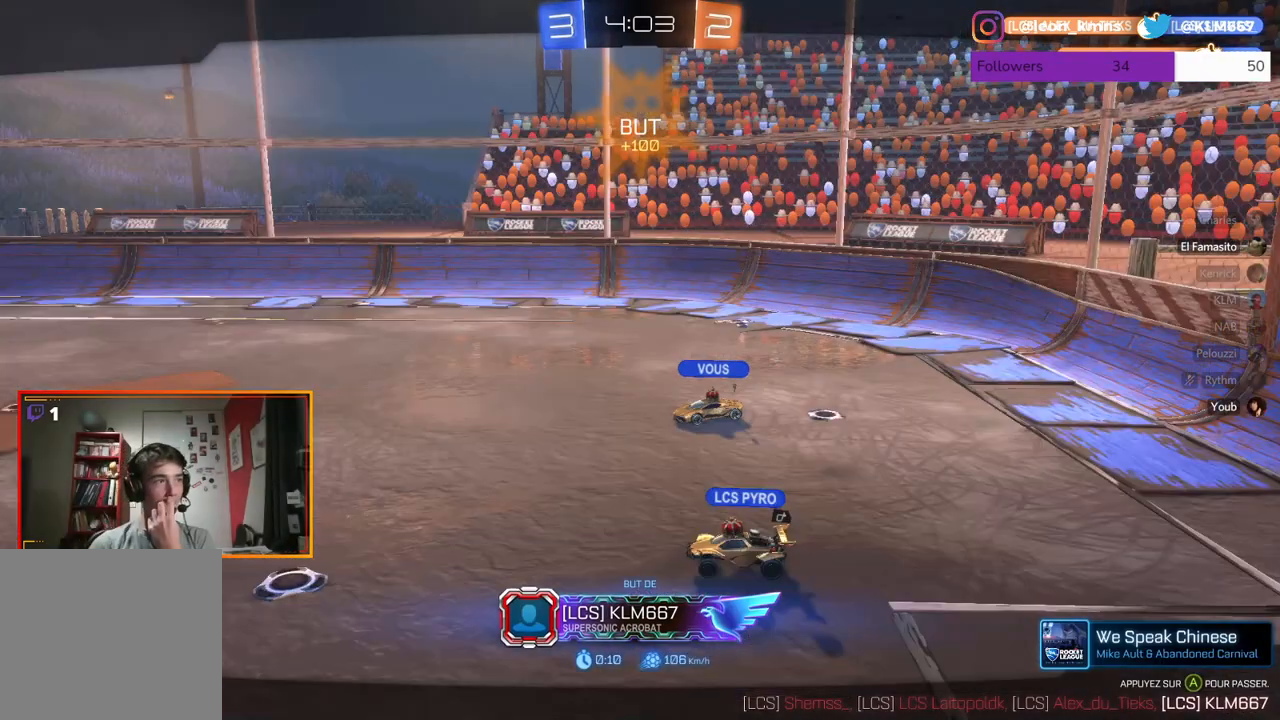
{"buttons": [], "left_stick": "center", "right_stick": "center", "events": []}
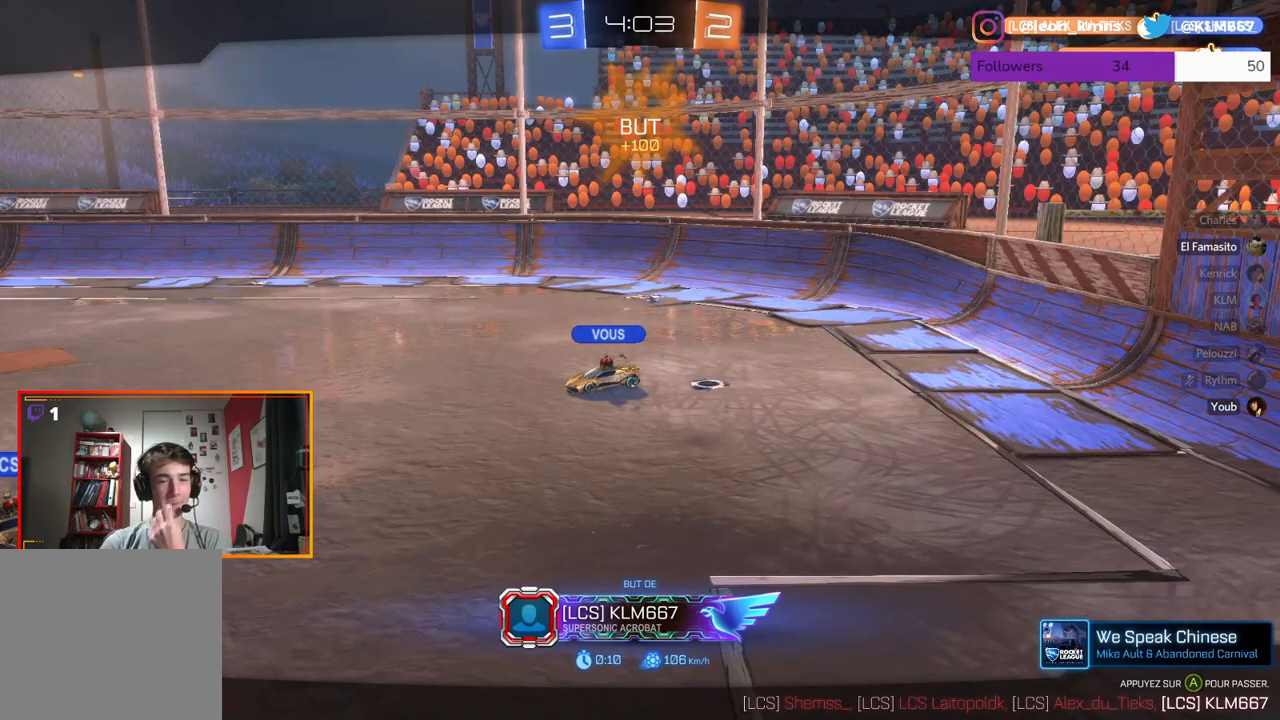
{"buttons": ["B"], "left_stick": "center", "right_stick": "center", "events": [[83, "B", "down"]]}
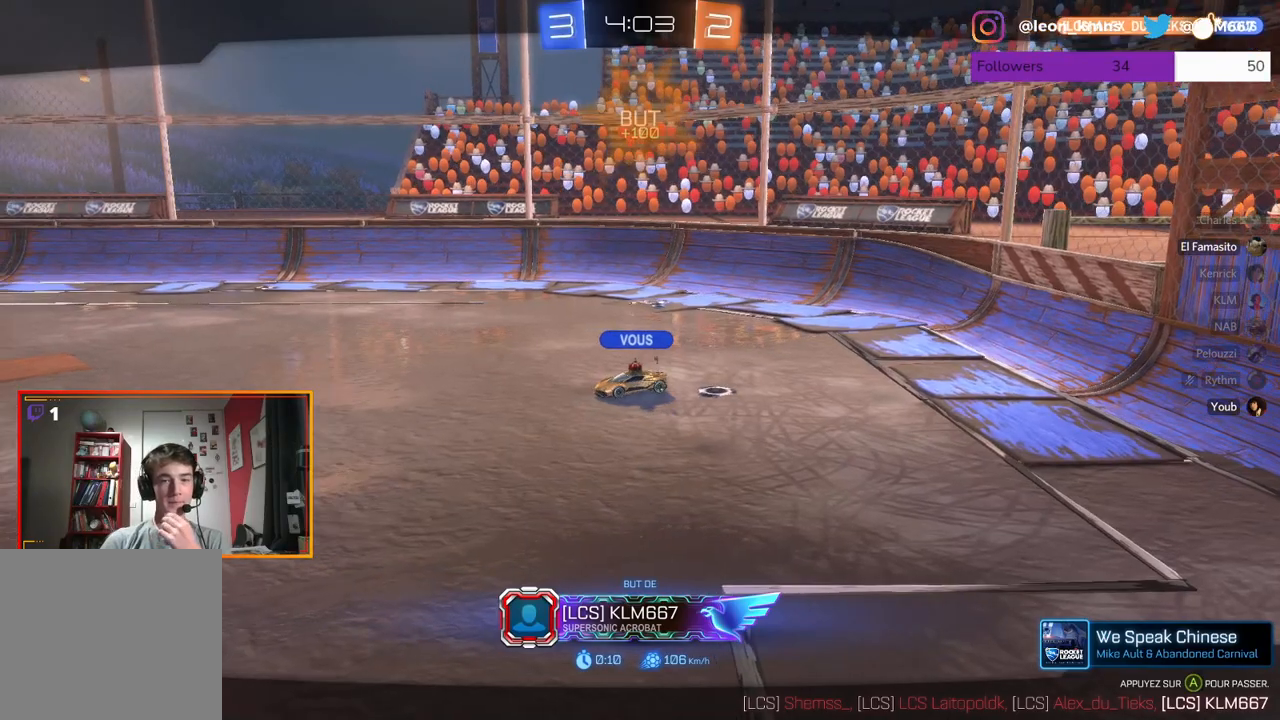
{"buttons": ["B"], "left_stick": "center", "right_stick": "center", "events": []}
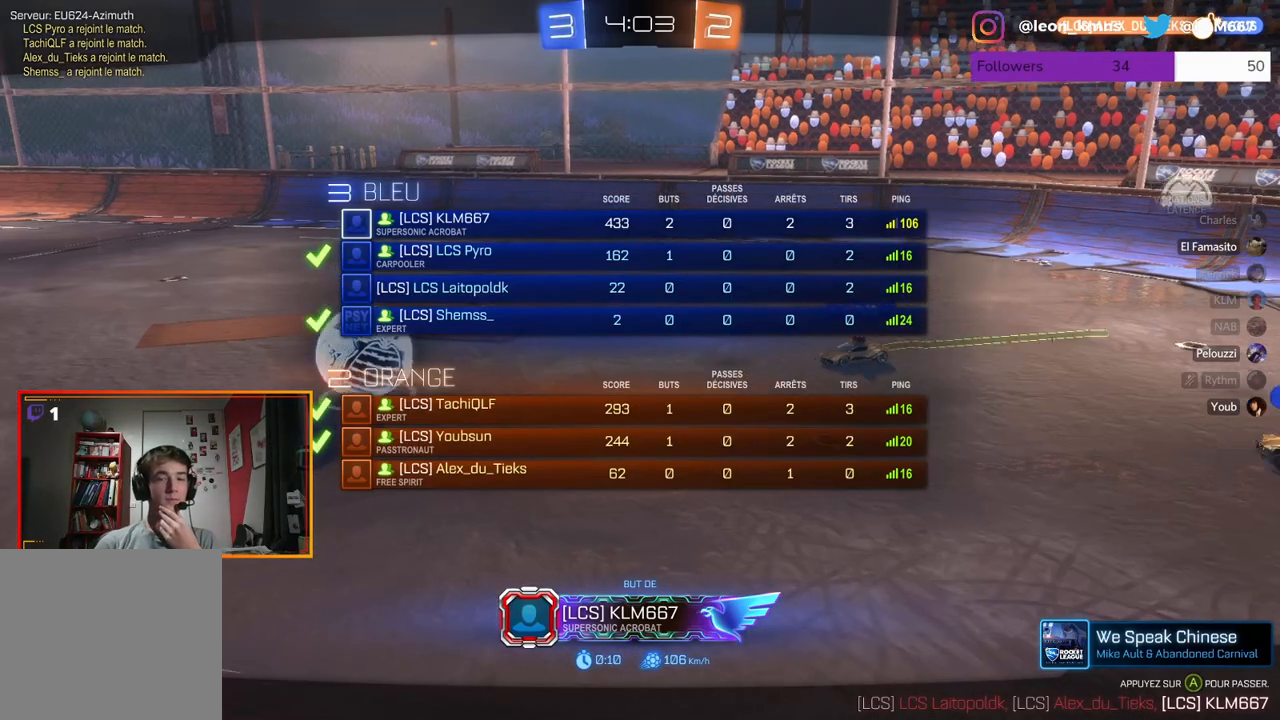
{"buttons": [], "left_stick": "center", "right_stick": "center", "events": [[283, "B", "up"]]}
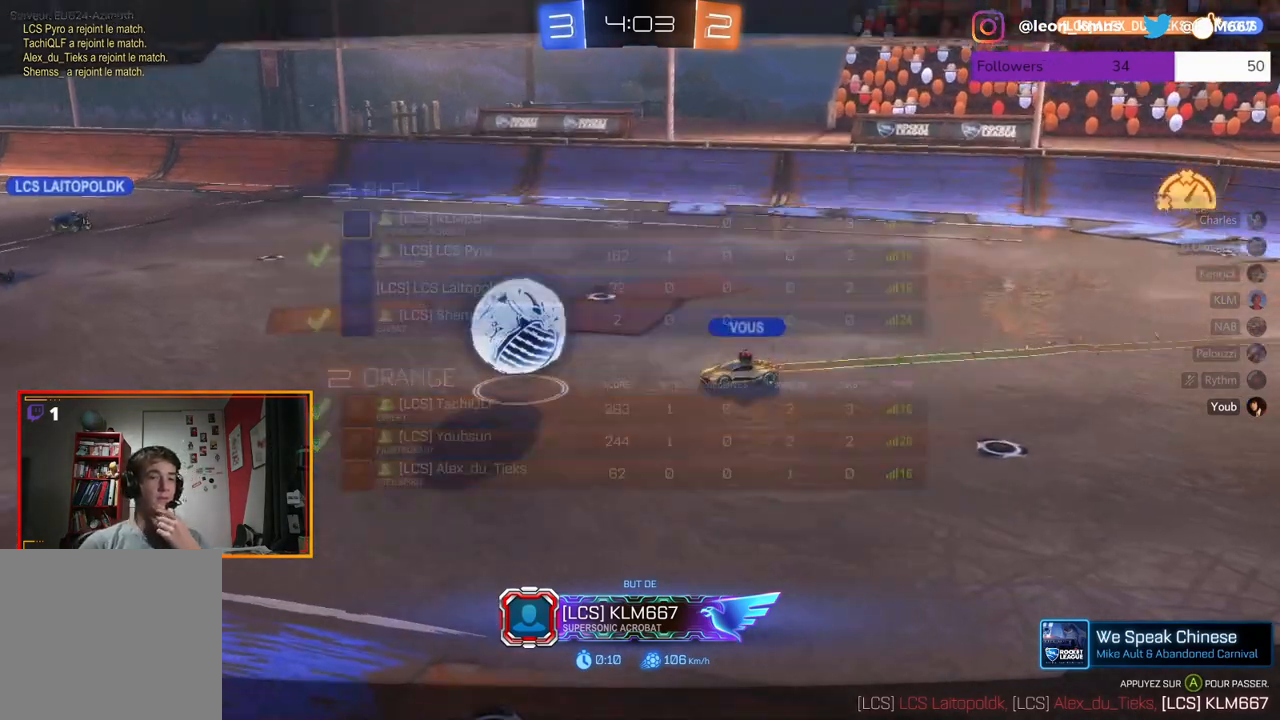
{"buttons": [], "left_stick": "center", "right_stick": "center", "events": []}
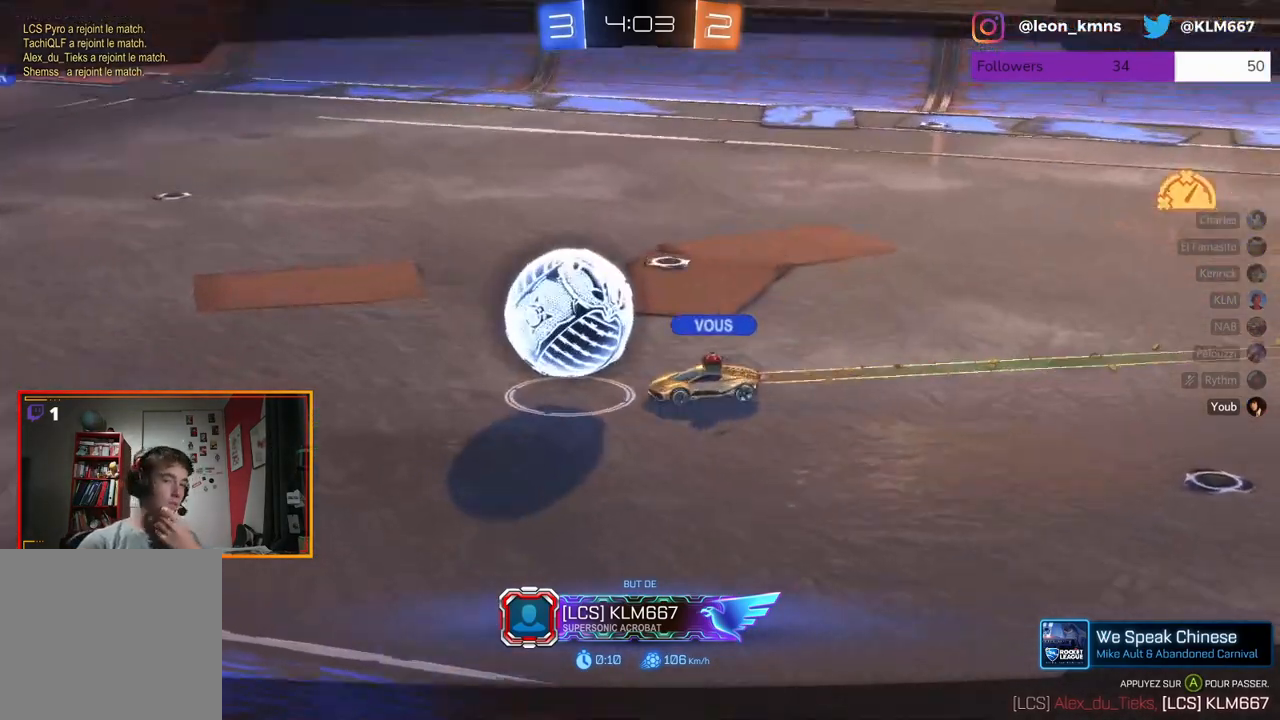
{"buttons": [], "left_stick": "center", "right_stick": "center", "events": []}
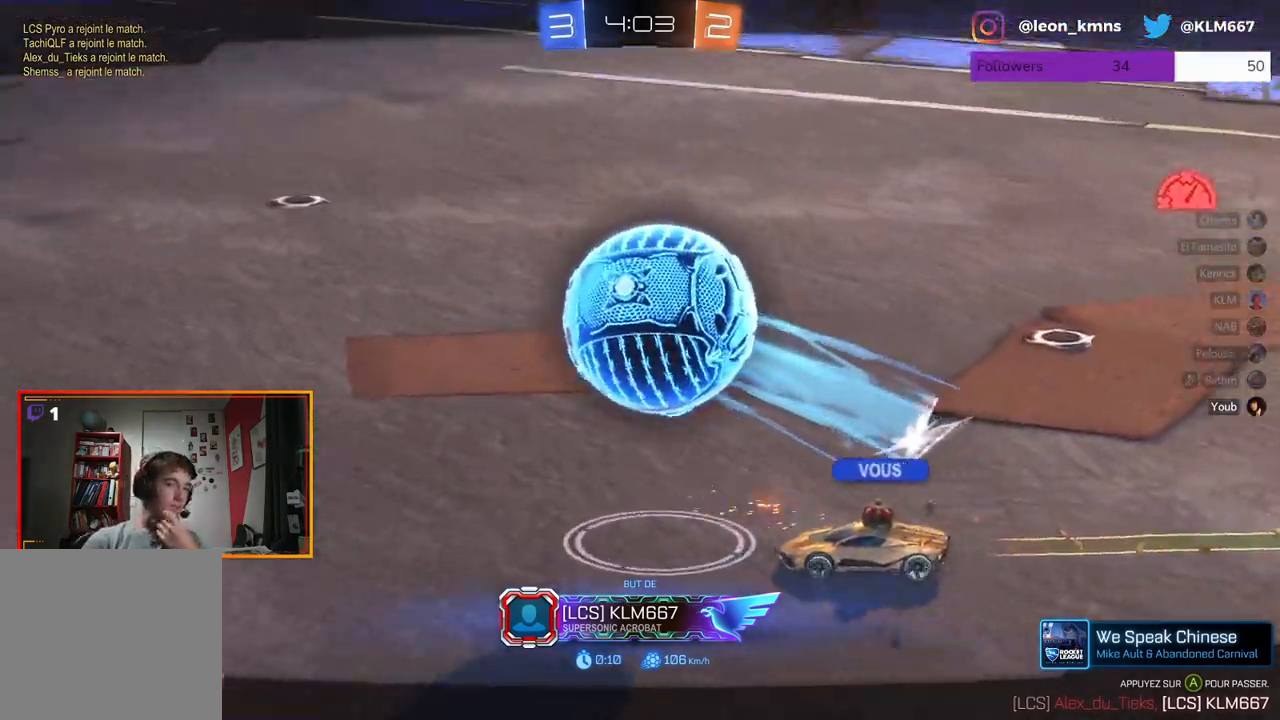
{"buttons": [], "left_stick": "center", "right_stick": "center", "events": []}
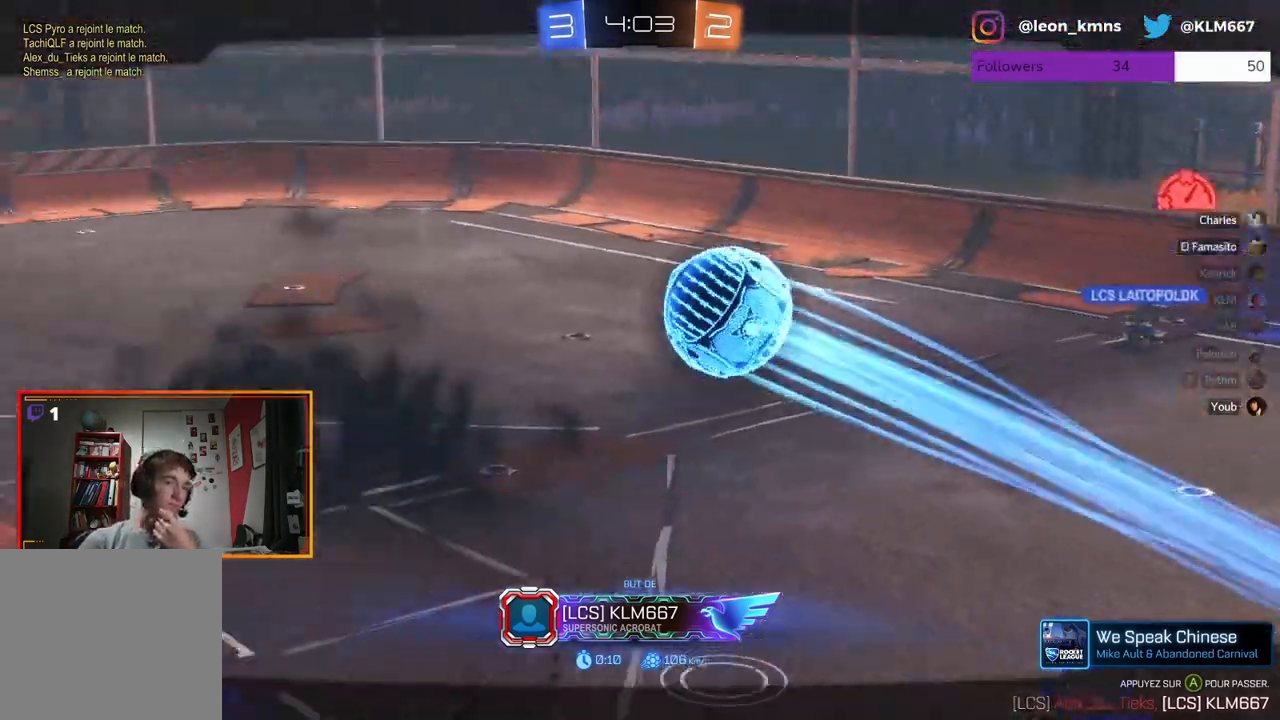
{"buttons": [], "left_stick": "center", "right_stick": "center", "events": []}